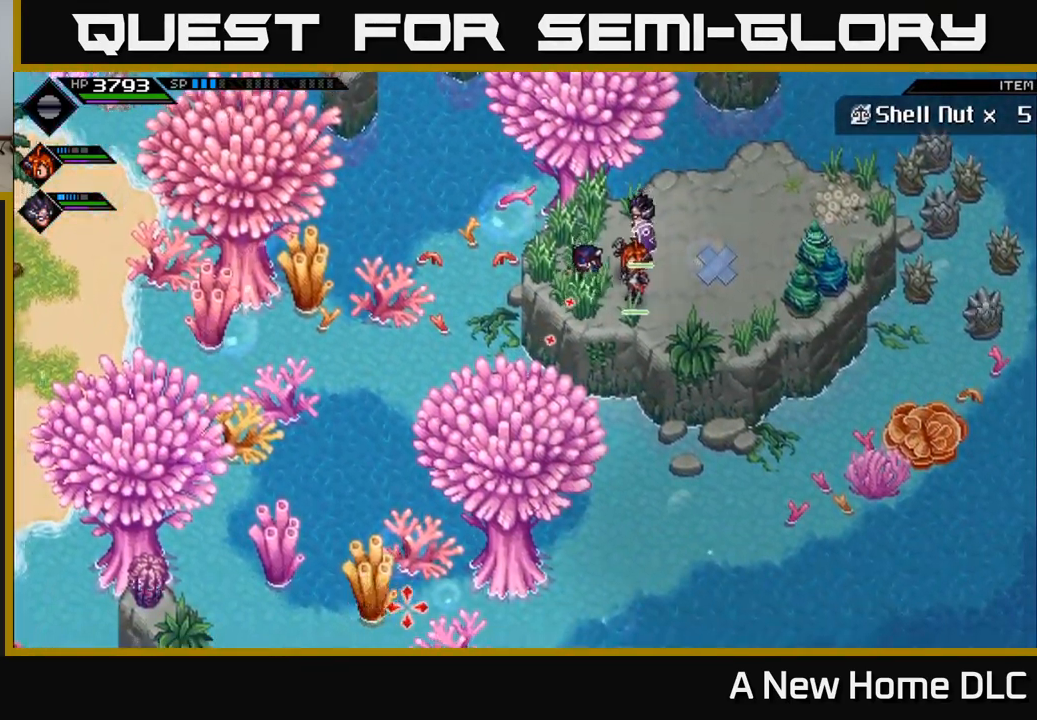
Gameplay with a controller (Xbox layout); each line is a JSON object with the inputs held at the frame after it. "events" lists button and stick changes between this image and that frame as [ms after this image, input, new state], when the widget could be followed in between.
{"buttons": ["R1"], "left_stick": "center", "right_stick": "down-left", "events": [[250, "R1", "down"]]}
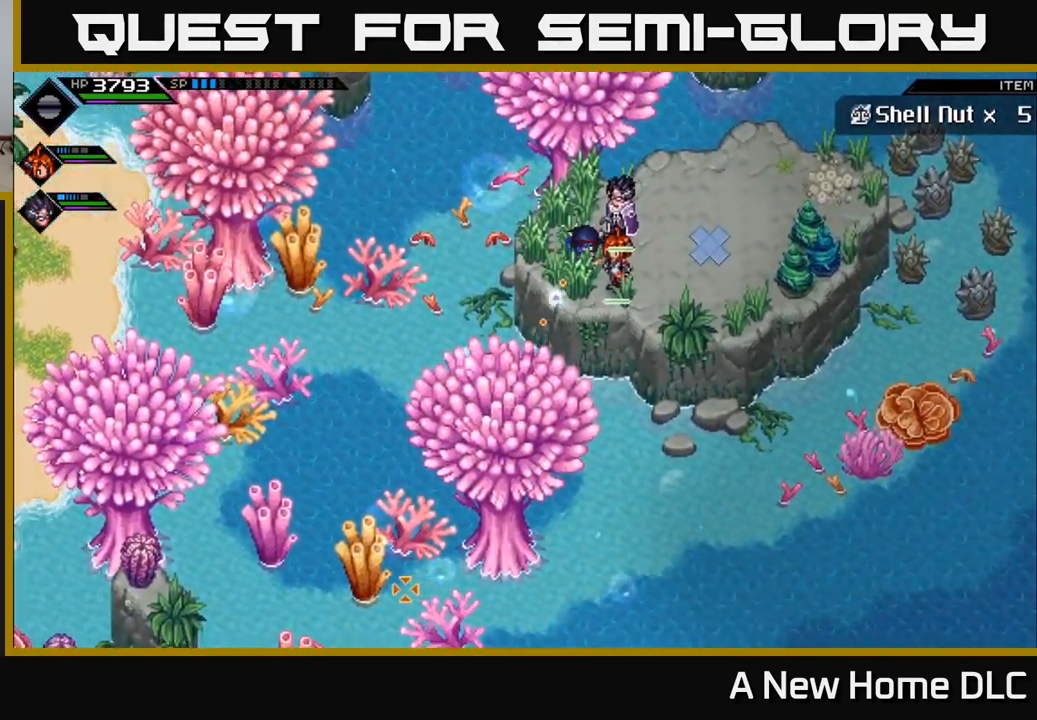
{"buttons": [], "left_stick": "center", "right_stick": "left", "events": [[50, "R1", "up"], [367, "right_stick", "left"]]}
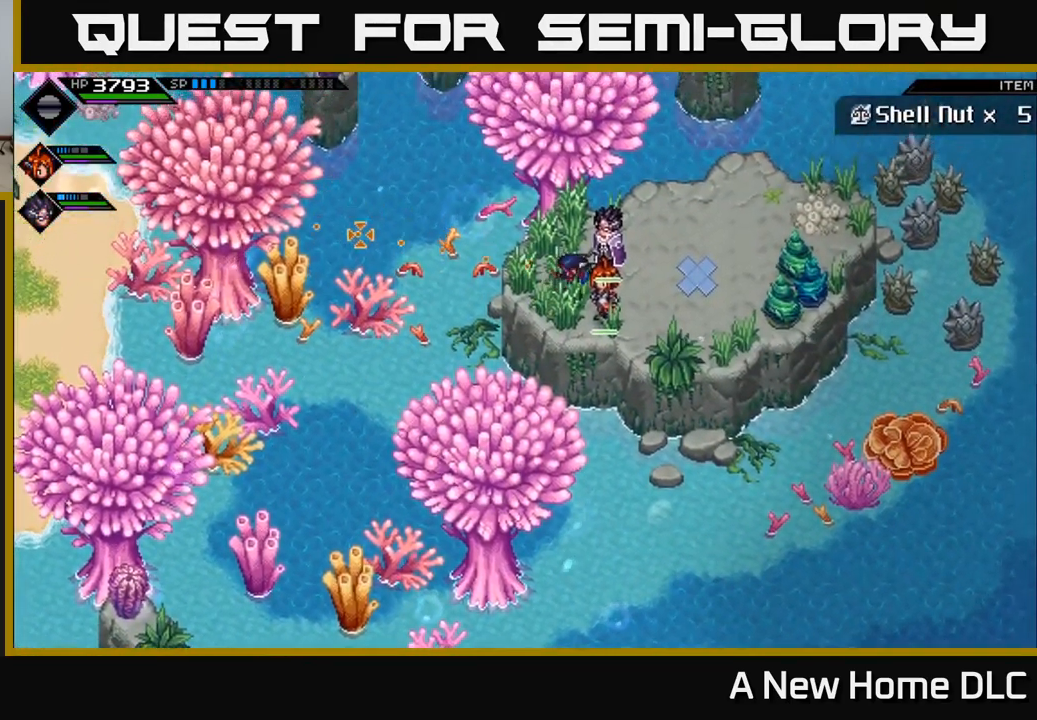
{"buttons": [], "left_stick": "center", "right_stick": "down-left", "events": [[134, "right_stick", "down-left"]]}
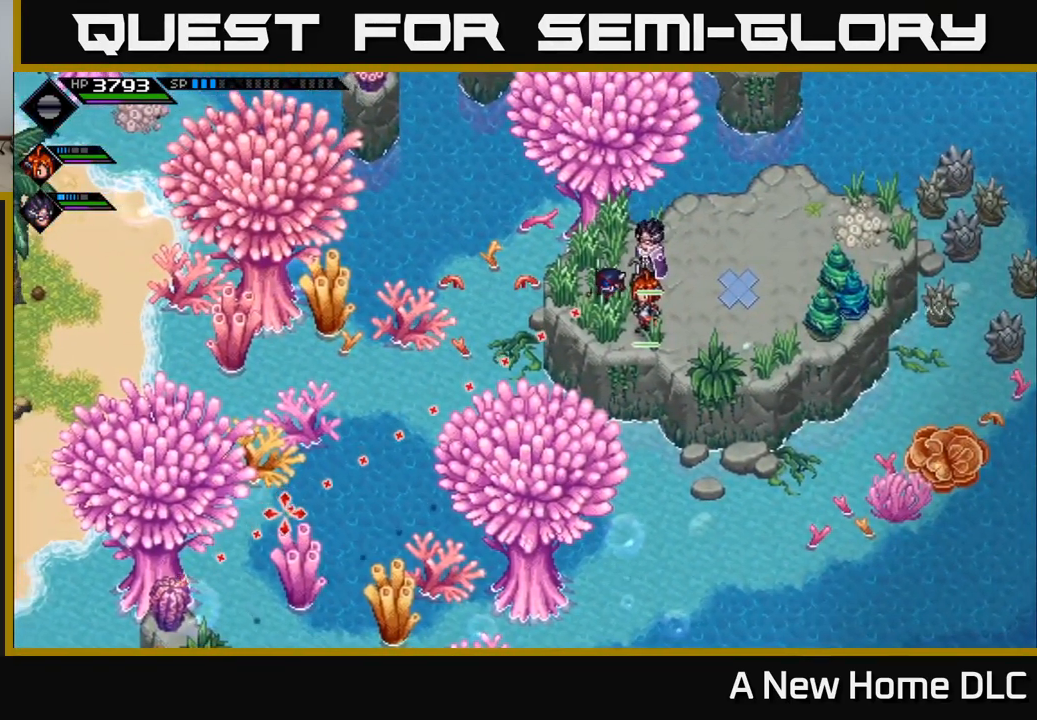
{"buttons": ["R1"], "left_stick": "center", "right_stick": "down-left", "events": [[467, "R1", "down"]]}
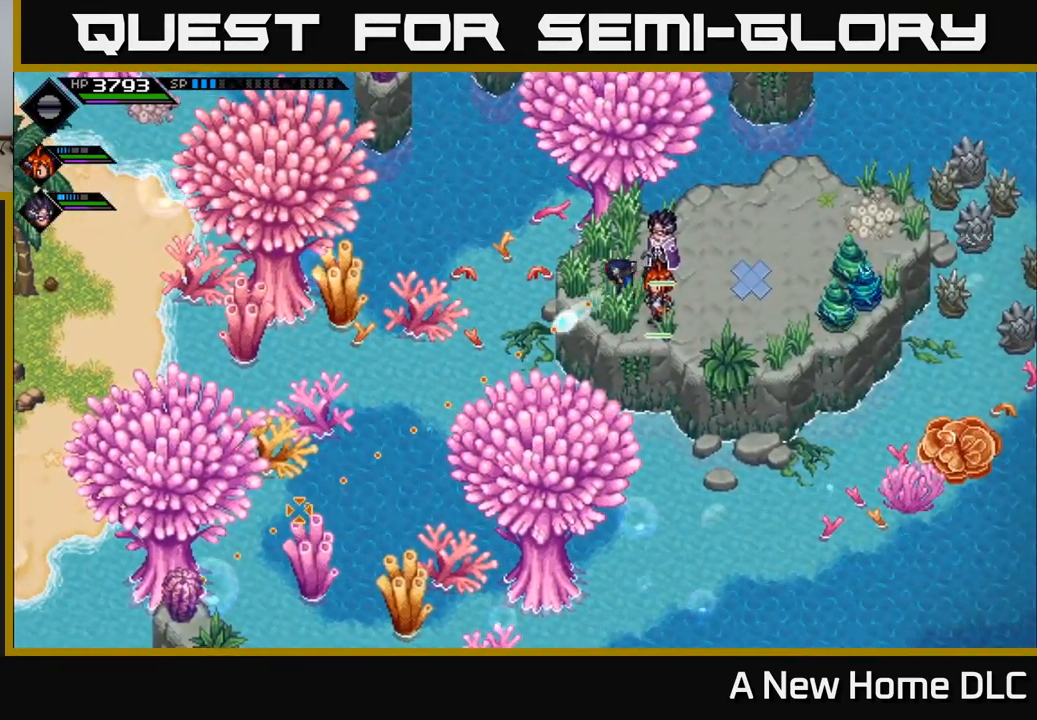
{"buttons": [], "left_stick": "center", "right_stick": "down-left", "events": [[134, "R1", "up"]]}
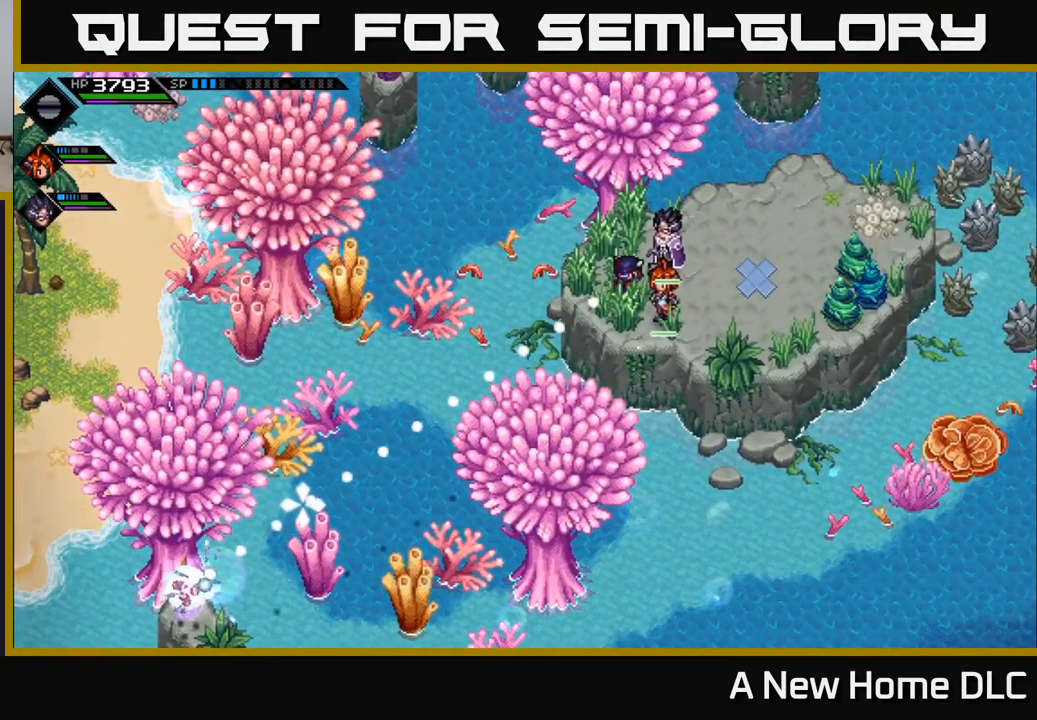
{"buttons": [], "left_stick": "center", "right_stick": "down-left", "events": []}
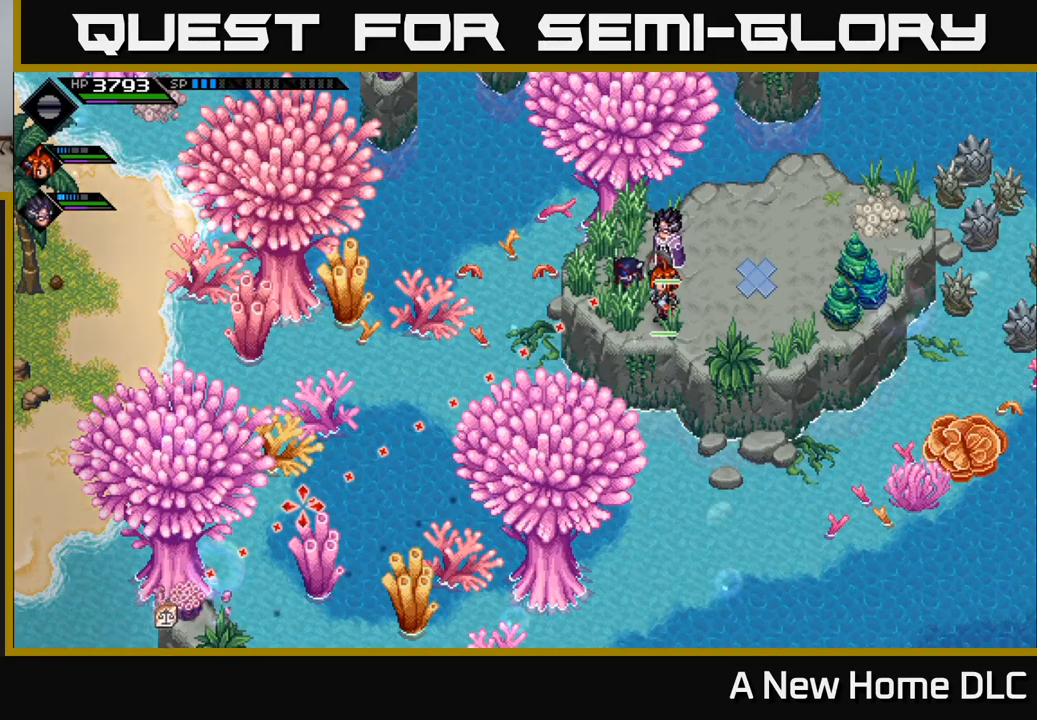
{"buttons": [], "left_stick": "right", "right_stick": "down-left", "events": [[450, "left_stick", "right"]]}
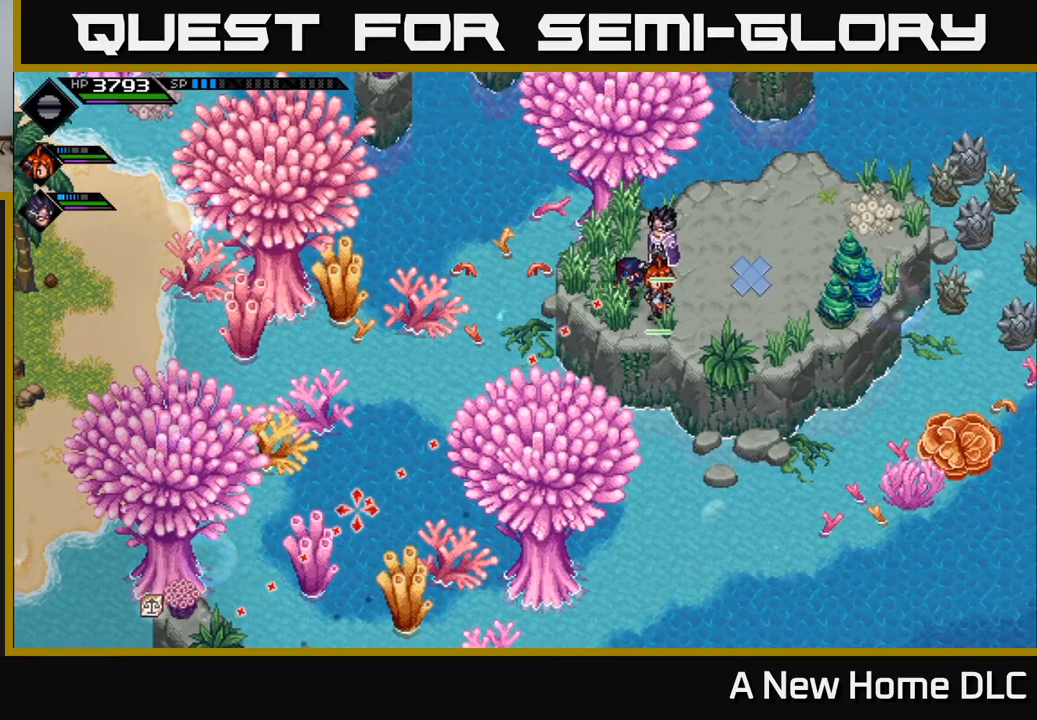
{"buttons": [], "left_stick": "down", "right_stick": "center", "events": [[50, "right_stick", "center"], [400, "left_stick", "down"]]}
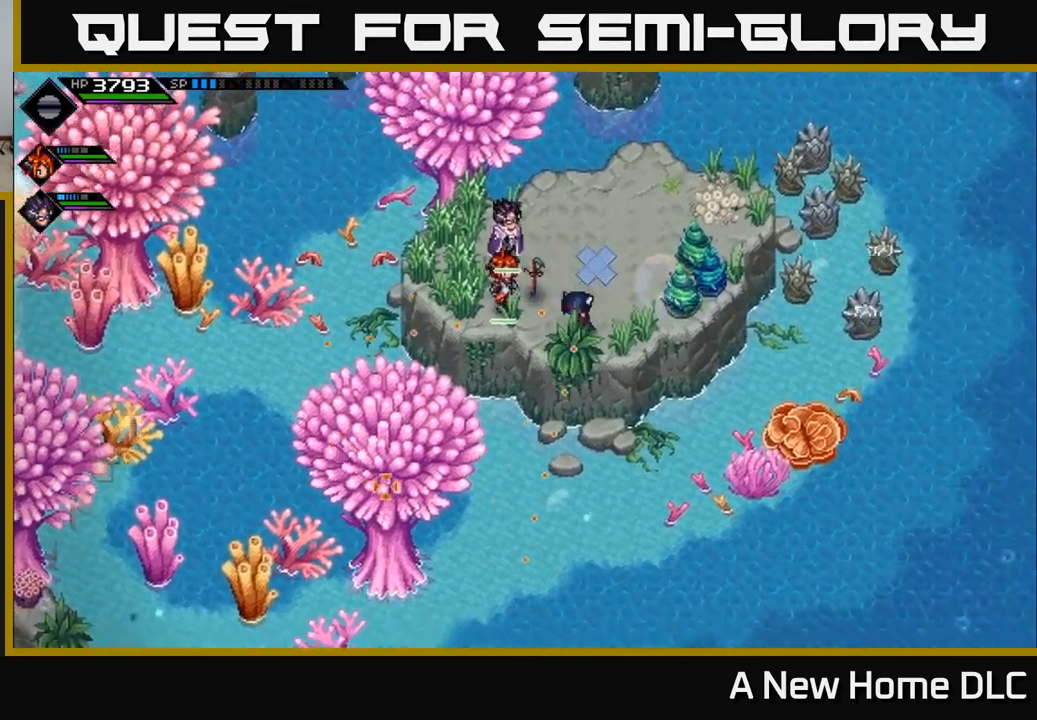
{"buttons": [], "left_stick": "center", "right_stick": "down", "events": [[16, "right_stick", "down"], [116, "left_stick", "center"]]}
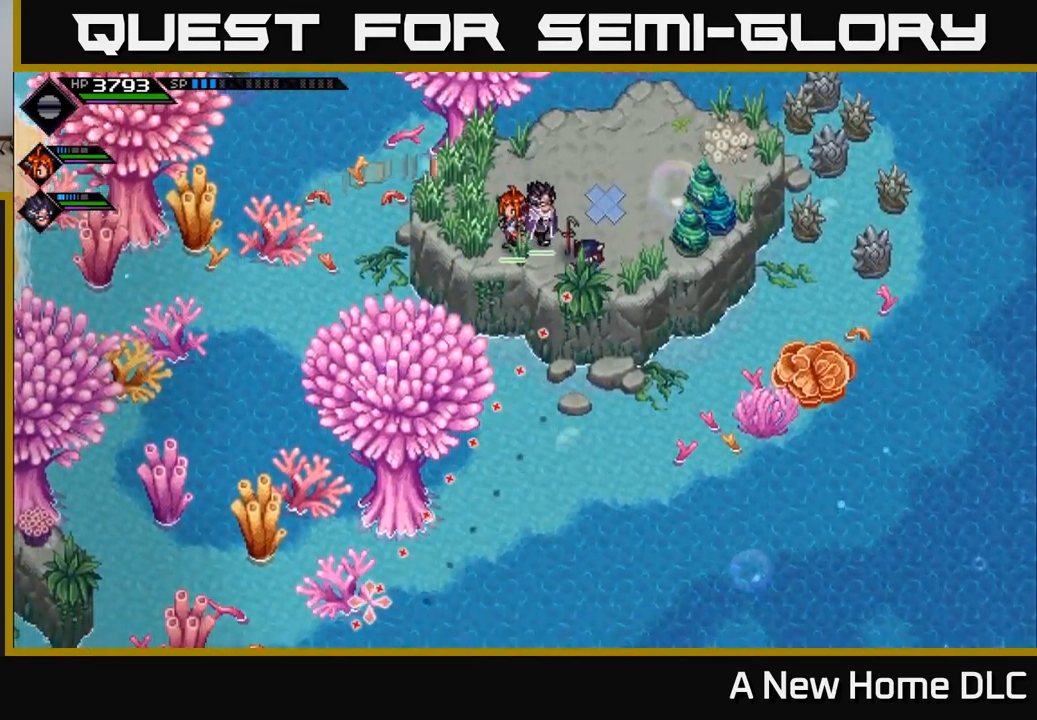
{"buttons": [], "left_stick": "center", "right_stick": "down", "events": []}
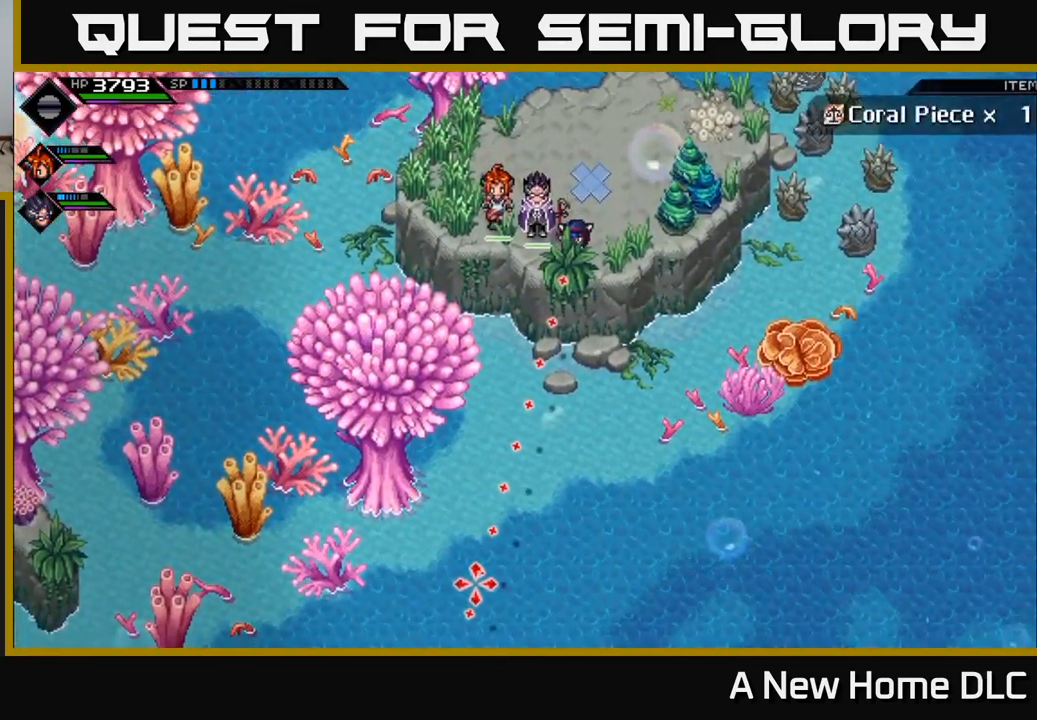
{"buttons": [], "left_stick": "center", "right_stick": "down", "events": []}
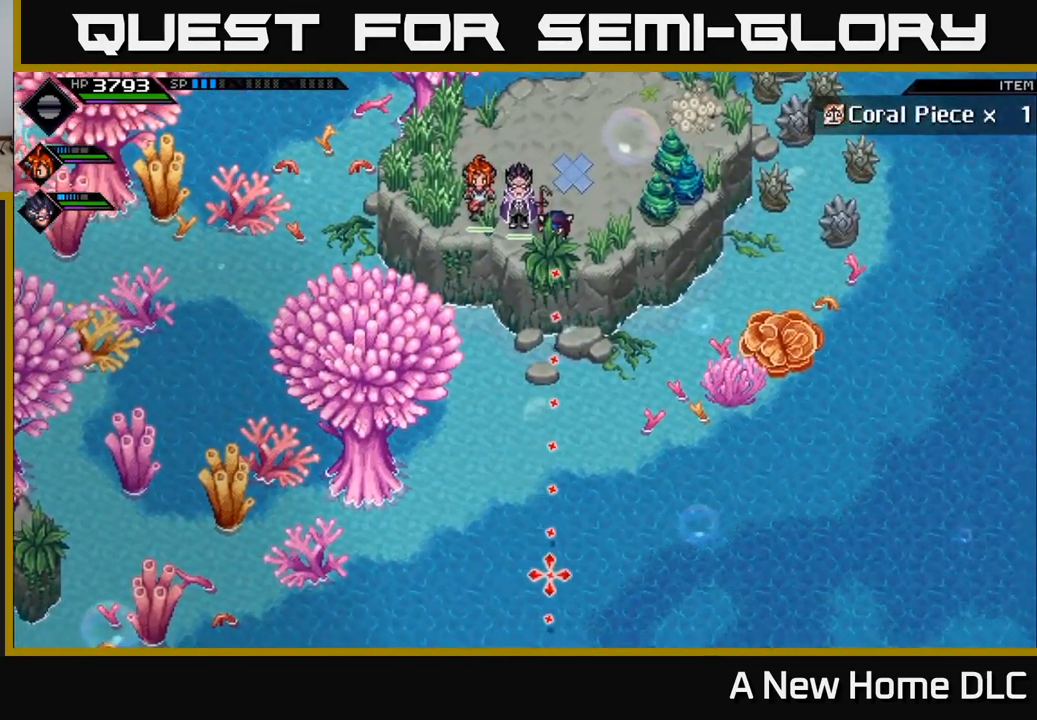
{"buttons": [], "left_stick": "center", "right_stick": "down-left", "events": [[450, "right_stick", "down-left"]]}
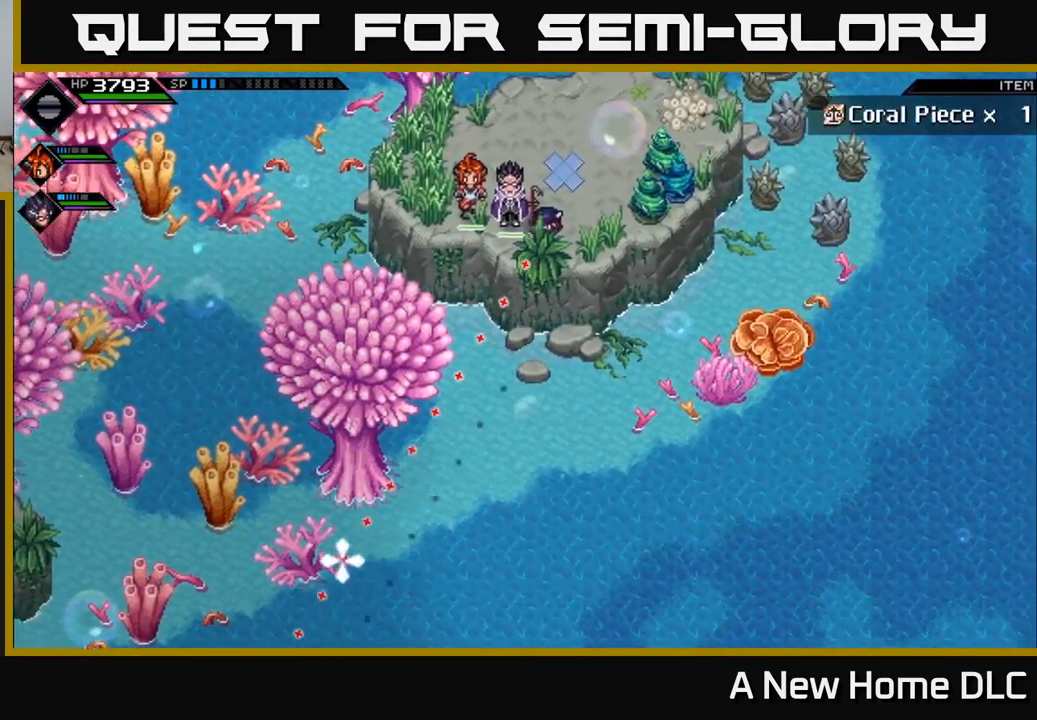
{"buttons": [], "left_stick": "up", "right_stick": "center", "events": [[183, "right_stick", "up-left"], [266, "right_stick", "up"], [366, "left_stick", "up"], [383, "right_stick", "center"]]}
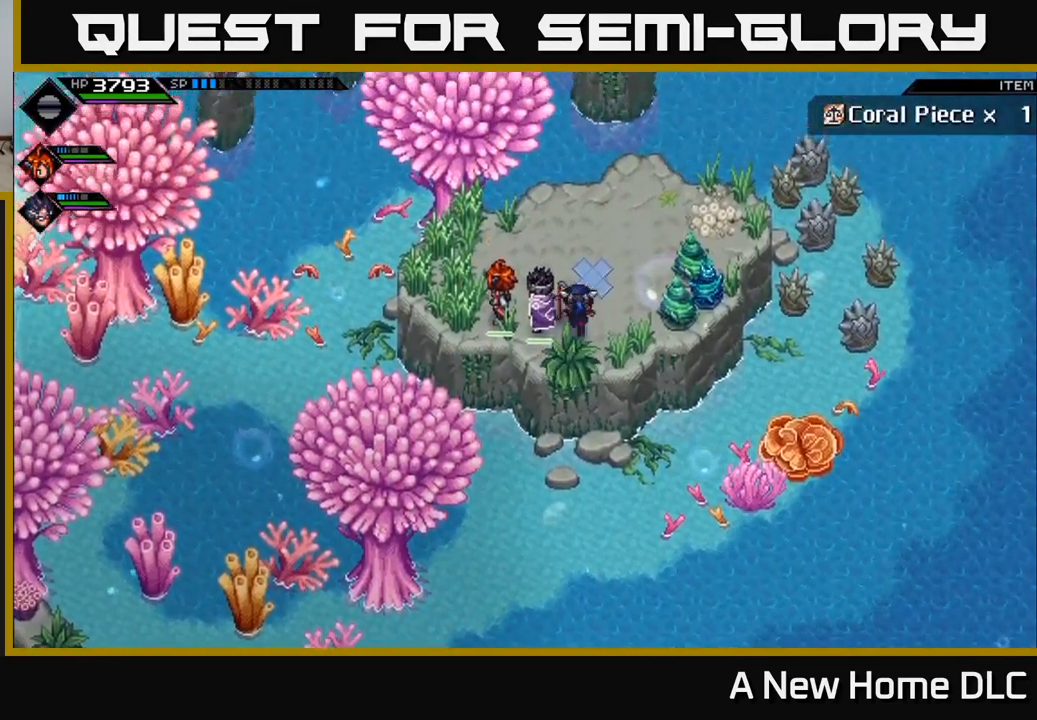
{"buttons": [], "left_stick": "up", "right_stick": "center", "events": [[100, "left_stick", "up-right"], [350, "left_stick", "up"]]}
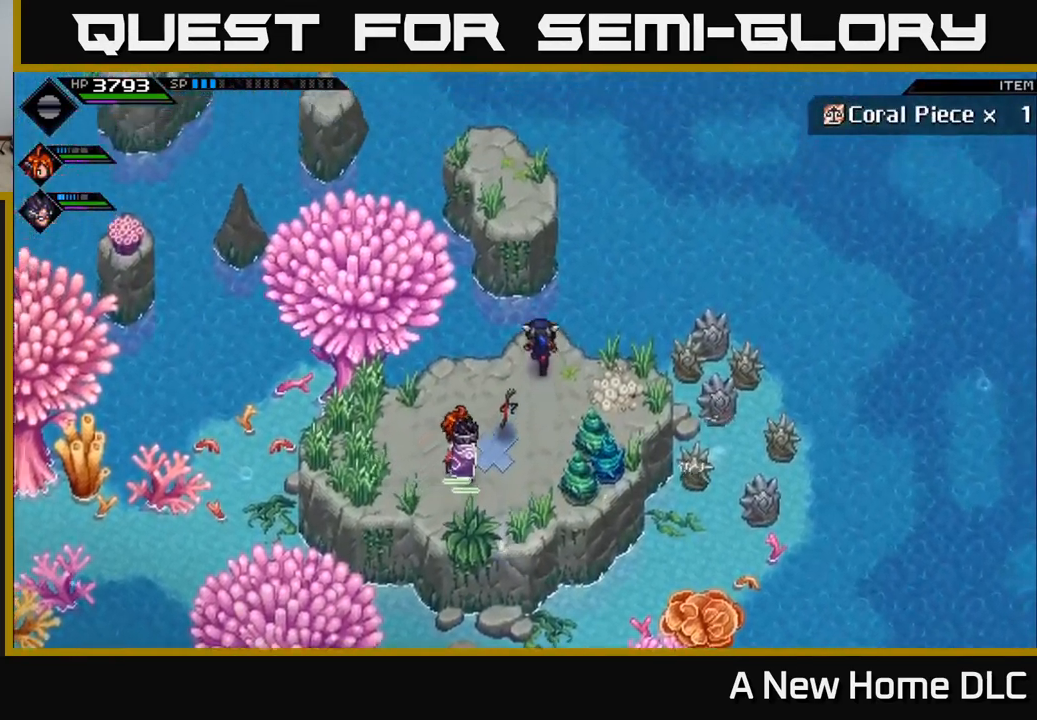
{"buttons": [], "left_stick": "up-left", "right_stick": "center", "events": [[500, "left_stick", "up-left"]]}
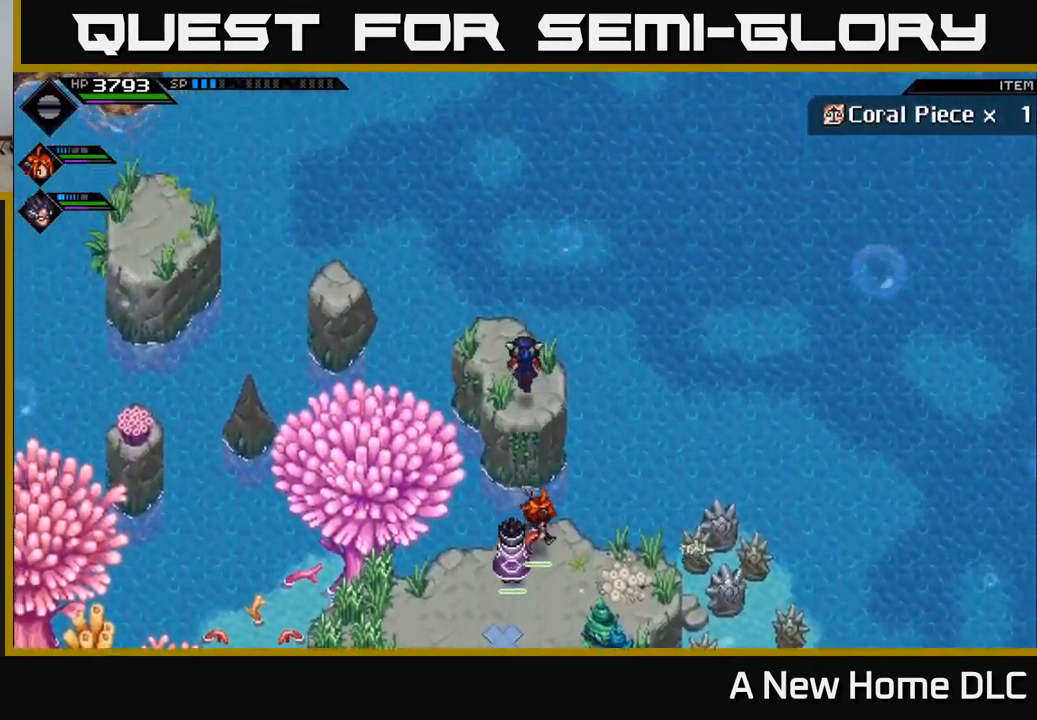
{"buttons": [], "left_stick": "left", "right_stick": "center", "events": [[350, "left_stick", "left"]]}
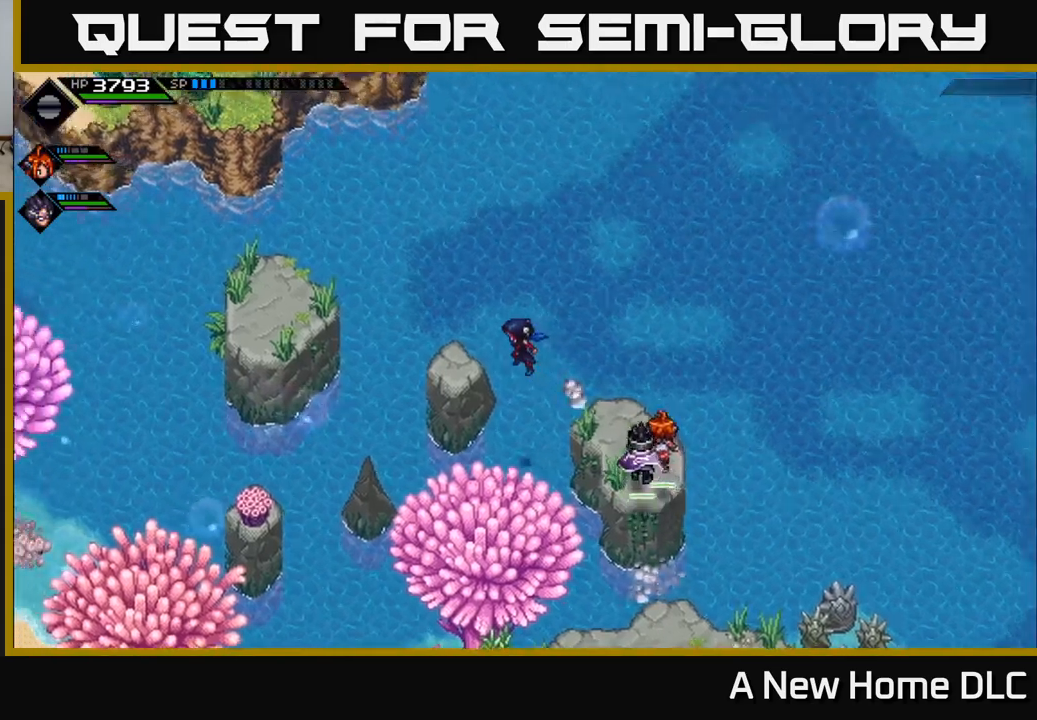
{"buttons": [], "left_stick": "left", "right_stick": "center", "events": [[83, "left_stick", "up-left"], [233, "left_stick", "left"]]}
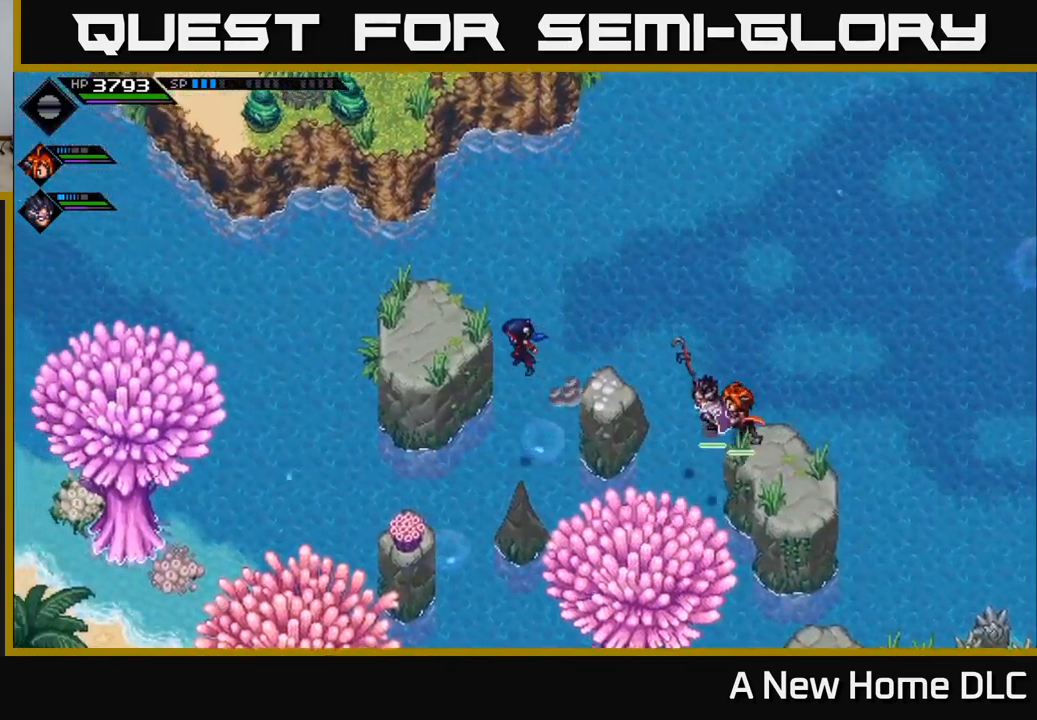
{"buttons": [], "left_stick": "center", "right_stick": "down", "events": [[250, "left_stick", "center"], [483, "right_stick", "down"]]}
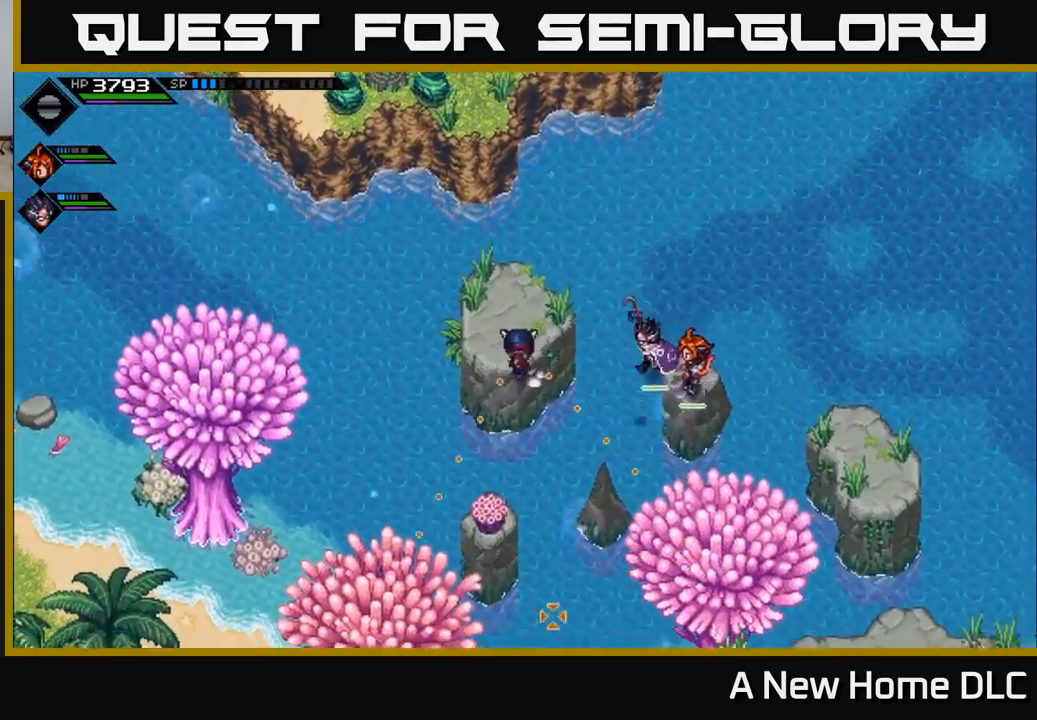
{"buttons": [], "left_stick": "center", "right_stick": "down", "events": []}
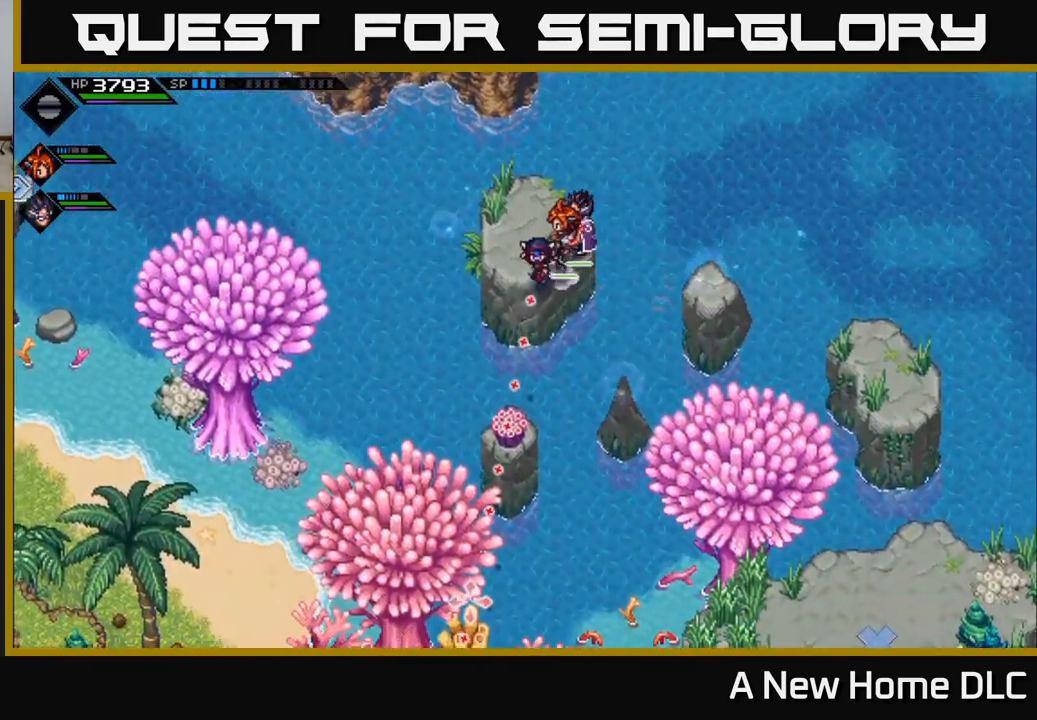
{"buttons": [], "left_stick": "center", "right_stick": "down", "events": []}
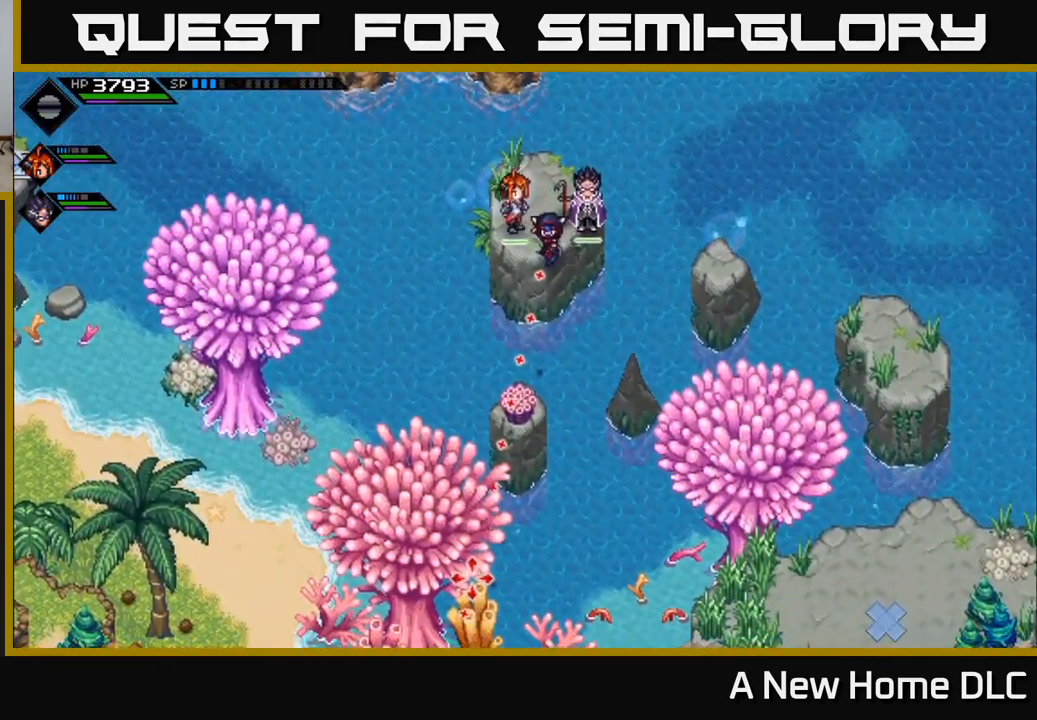
{"buttons": [], "left_stick": "center", "right_stick": "center", "events": [[200, "left_stick", "up"], [217, "right_stick", "center"], [400, "left_stick", "center"]]}
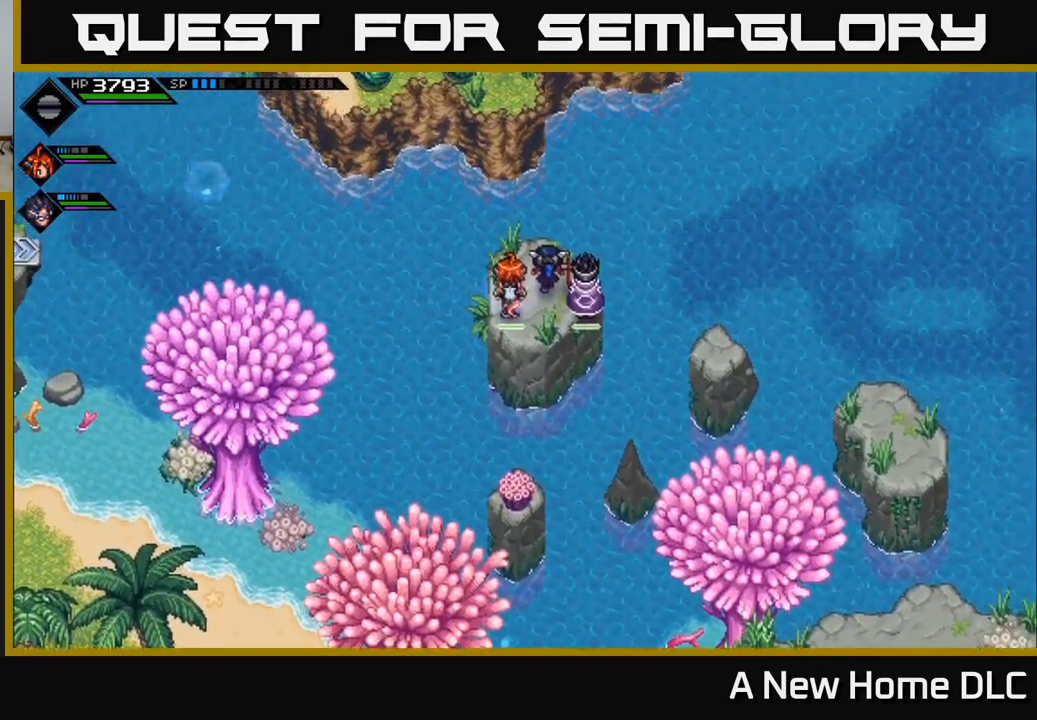
{"buttons": [], "left_stick": "center", "right_stick": "center", "events": [[283, "left_stick", "left"], [433, "left_stick", "center"]]}
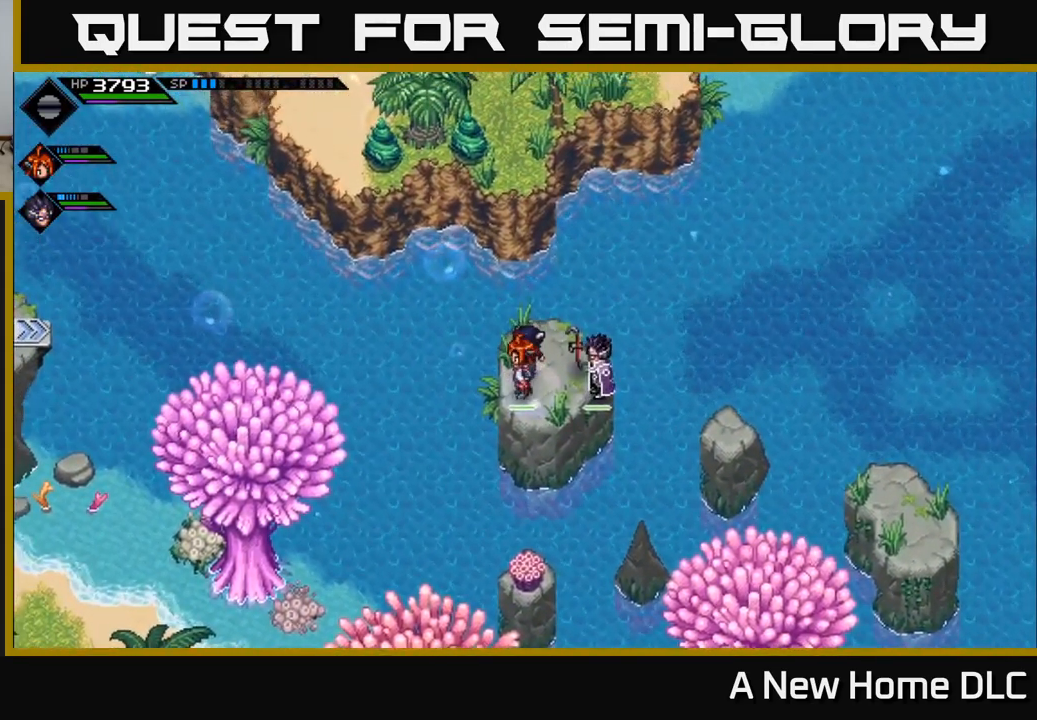
{"buttons": [], "left_stick": "center", "right_stick": "center", "events": []}
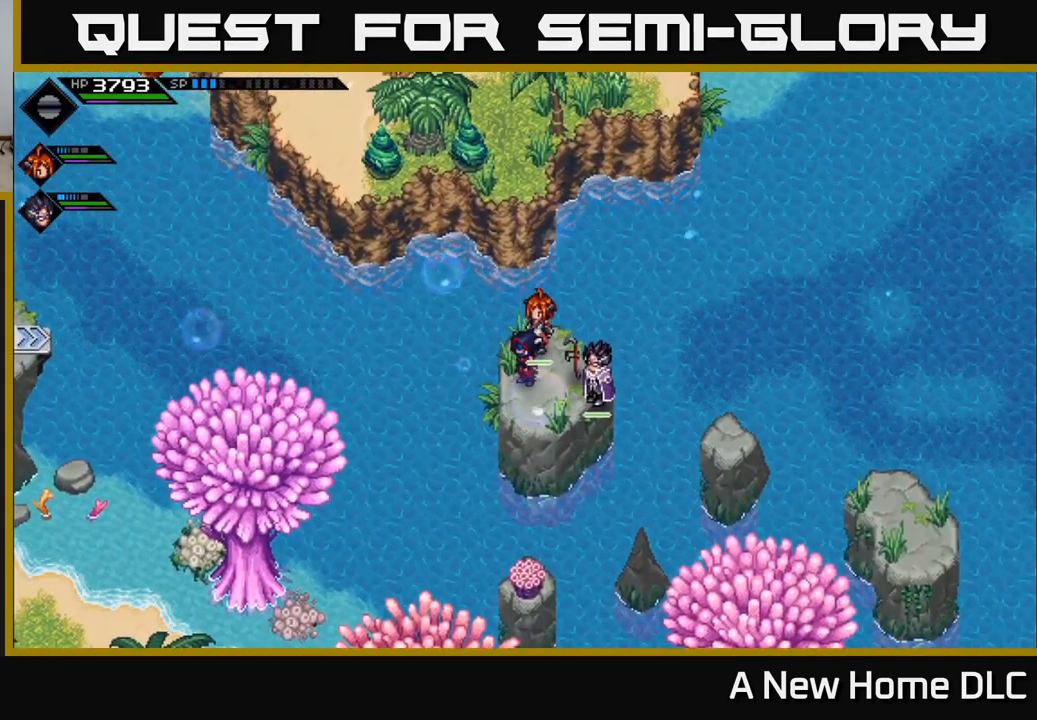
{"buttons": [], "left_stick": "center", "right_stick": "left", "events": [[150, "right_stick", "left"]]}
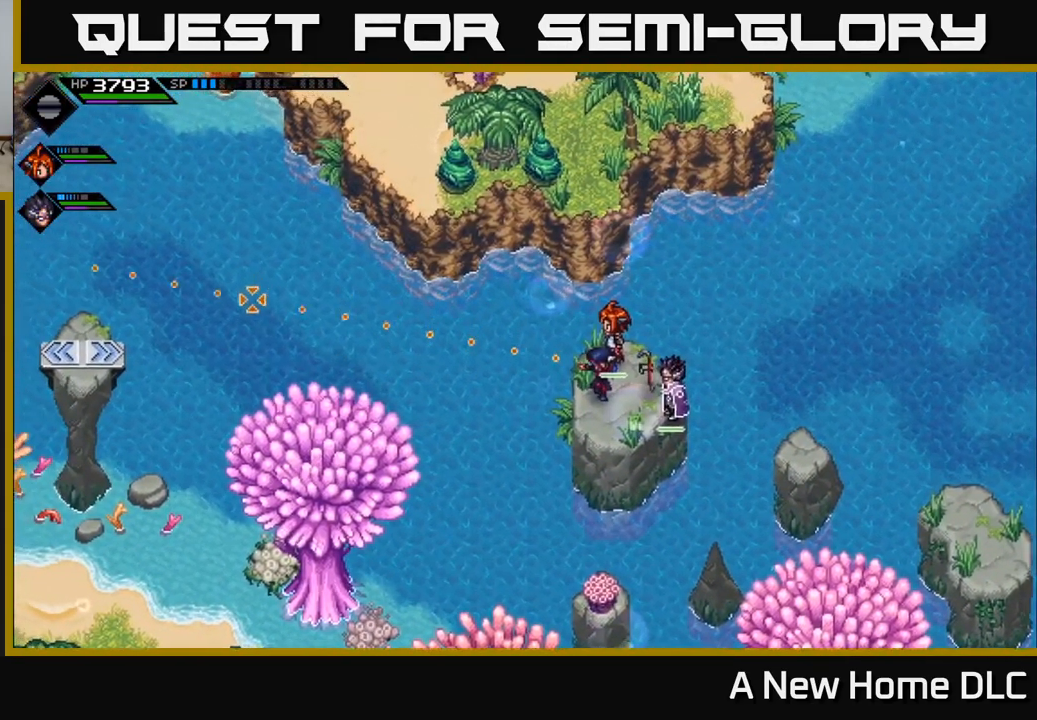
{"buttons": [], "left_stick": "up", "right_stick": "center", "events": [[217, "right_stick", "up-left"], [433, "right_stick", "center"], [450, "left_stick", "up"]]}
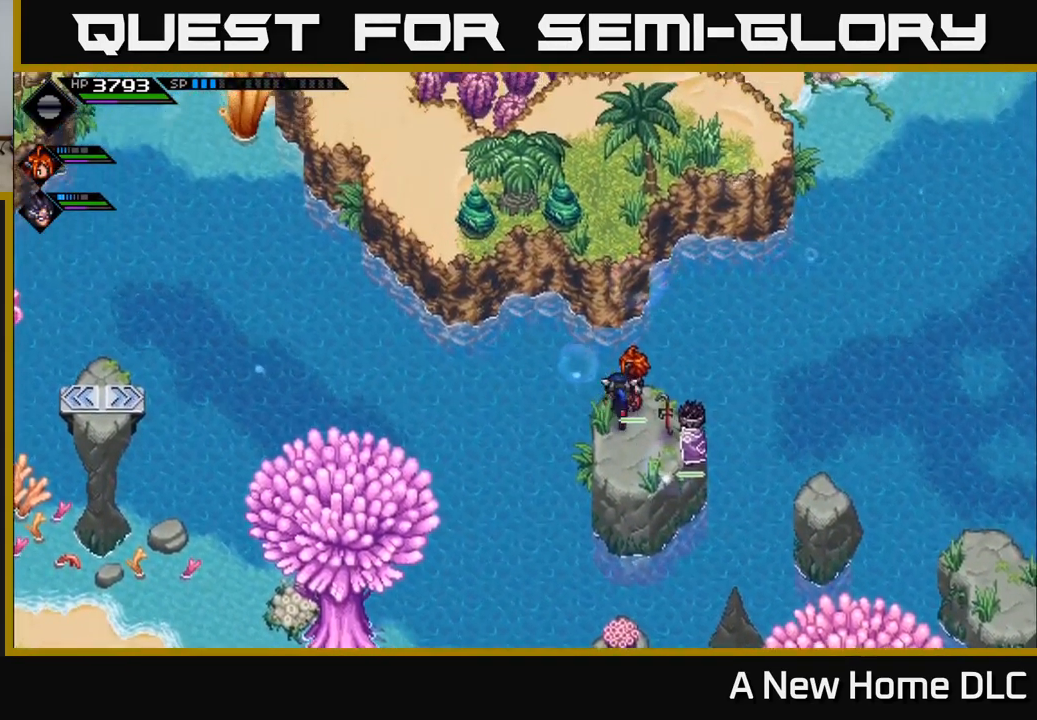
{"buttons": [], "left_stick": "up", "right_stick": "center", "events": []}
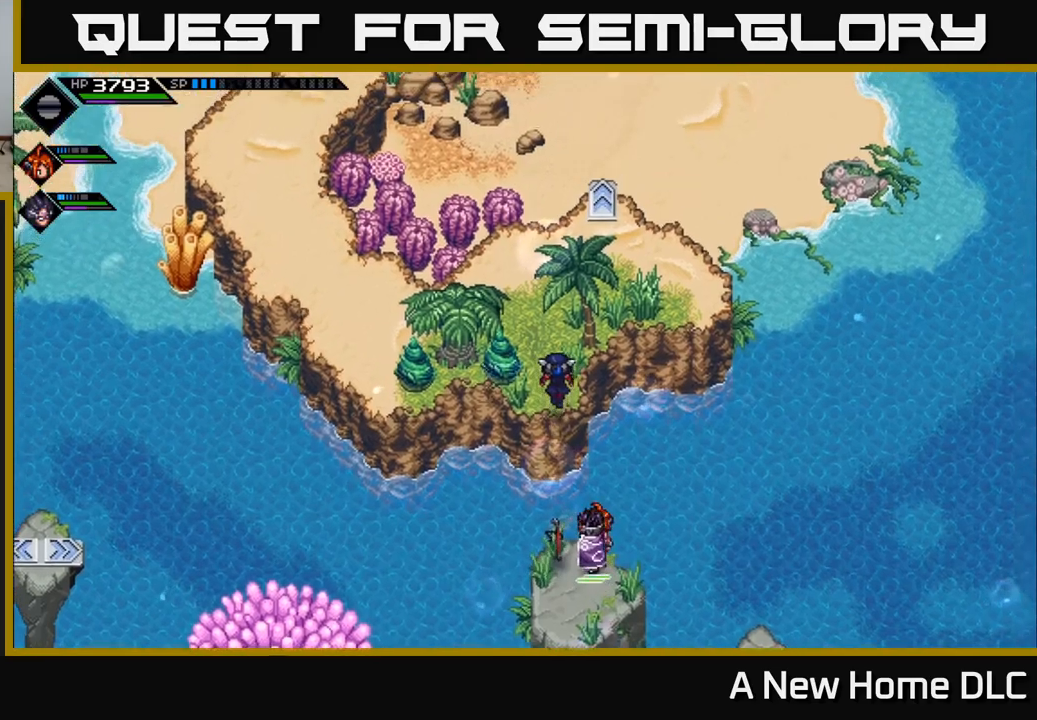
{"buttons": [], "left_stick": "down-left", "right_stick": "center", "events": [[400, "left_stick", "center"], [450, "left_stick", "down-left"]]}
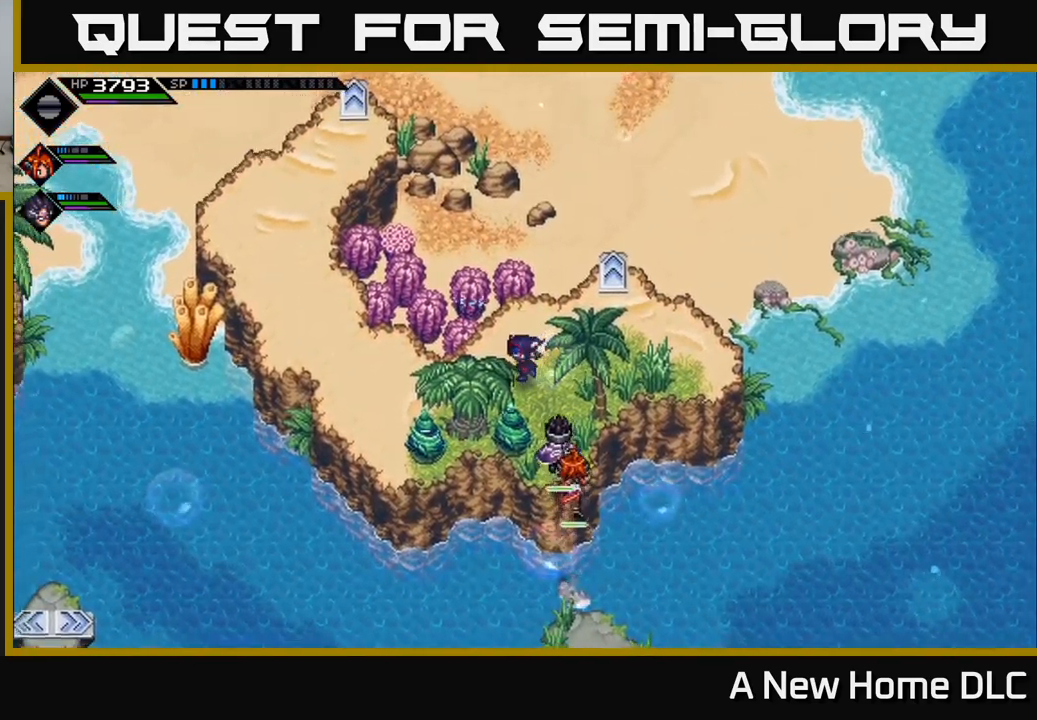
{"buttons": [], "left_stick": "left", "right_stick": "center", "events": [[184, "left_stick", "left"]]}
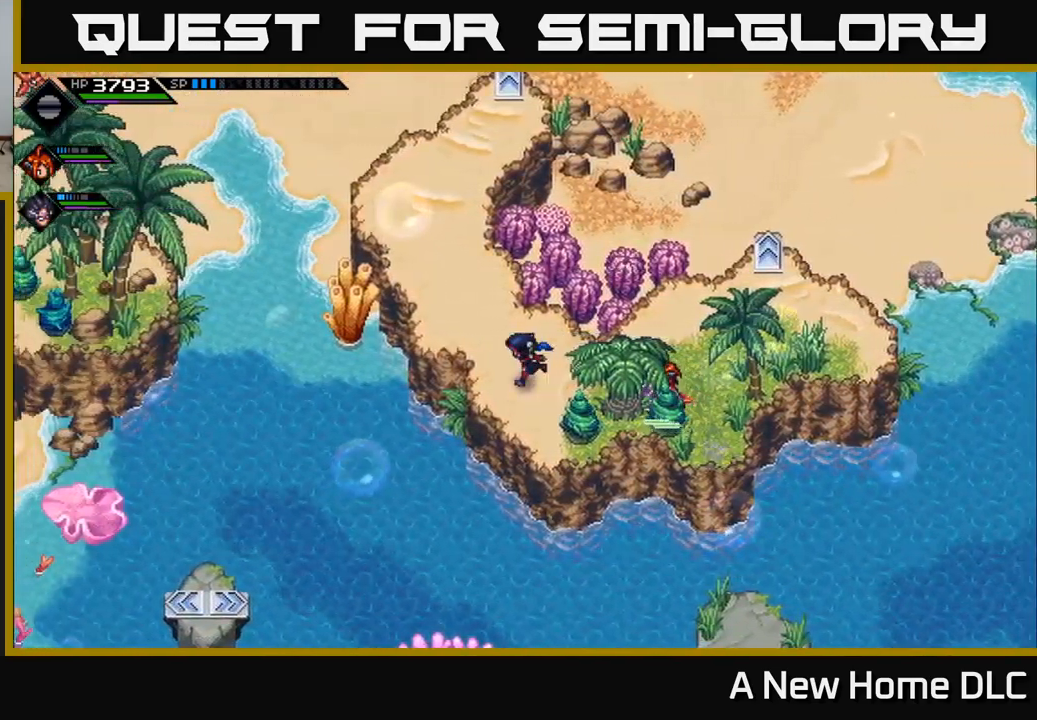
{"buttons": [], "left_stick": "up", "right_stick": "center", "events": [[67, "left_stick", "up-left"], [384, "left_stick", "up"]]}
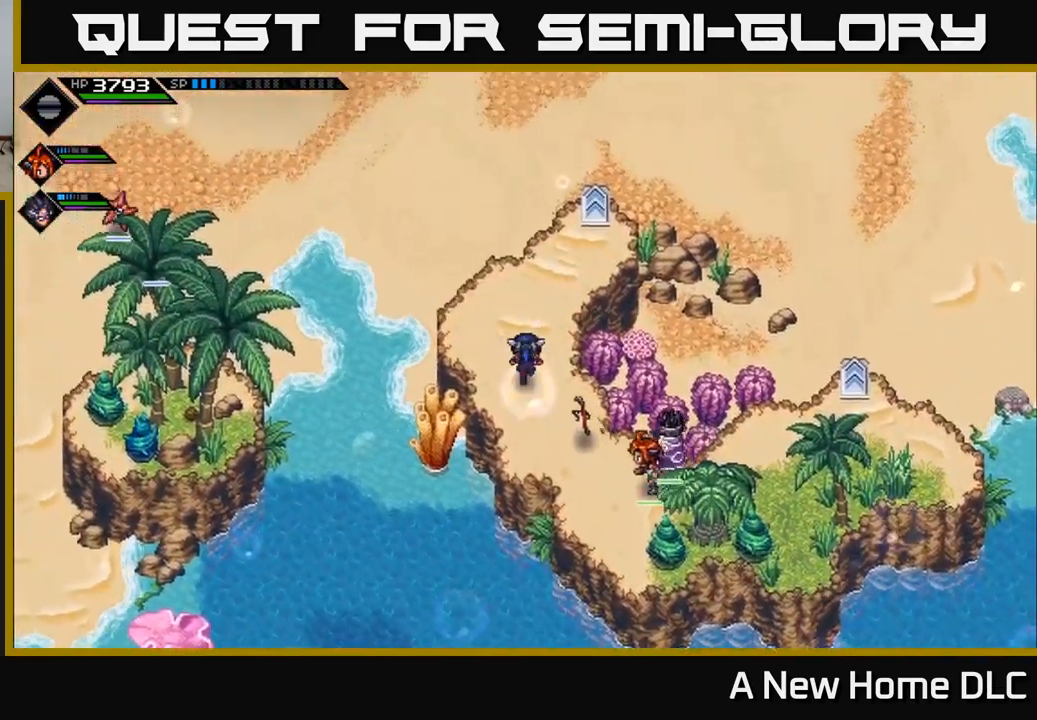
{"buttons": [], "left_stick": "up-right", "right_stick": "center", "events": [[184, "left_stick", "up-right"]]}